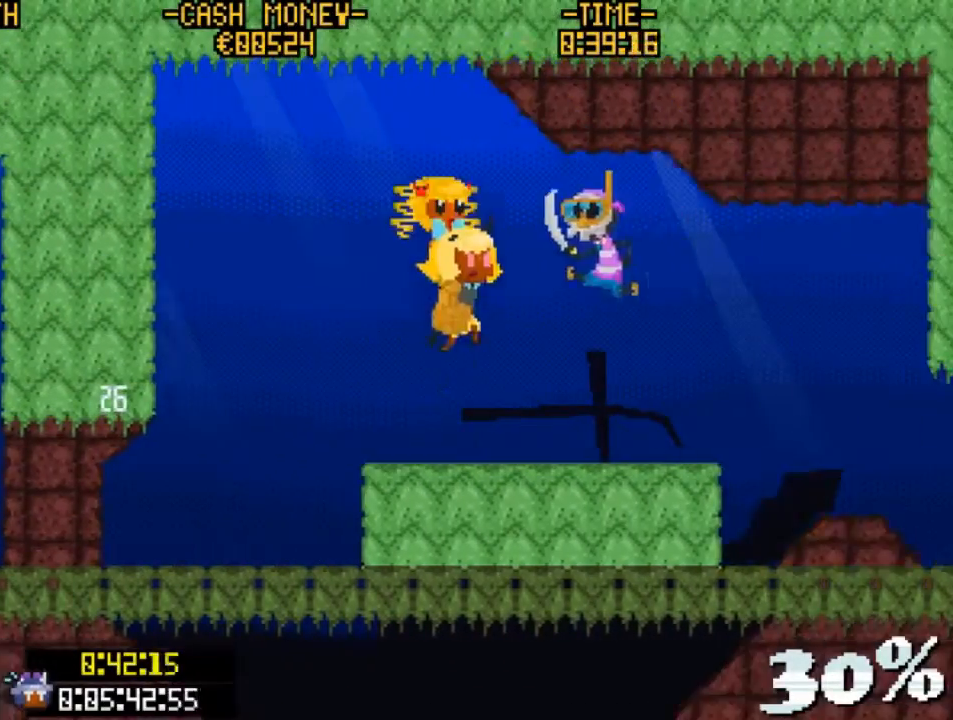
Gameplay with keyboard; each line is a JSON object with the keys held at the frame after it. "events" lists presses ("down") and releases ("up") of "c", "down", "escape", "left", "return", "right", "up", "v", "x" and "z" between this image and that frame as [ms after this image, input, new state], when the widget could be followed in between. No other keys are recorded. Mouse input is not recorded.
{"keys": ["right"], "events": [[67, "v", "up"], [67, "z", "up"], [100, "v", "down"], [333, "v", "up"]]}
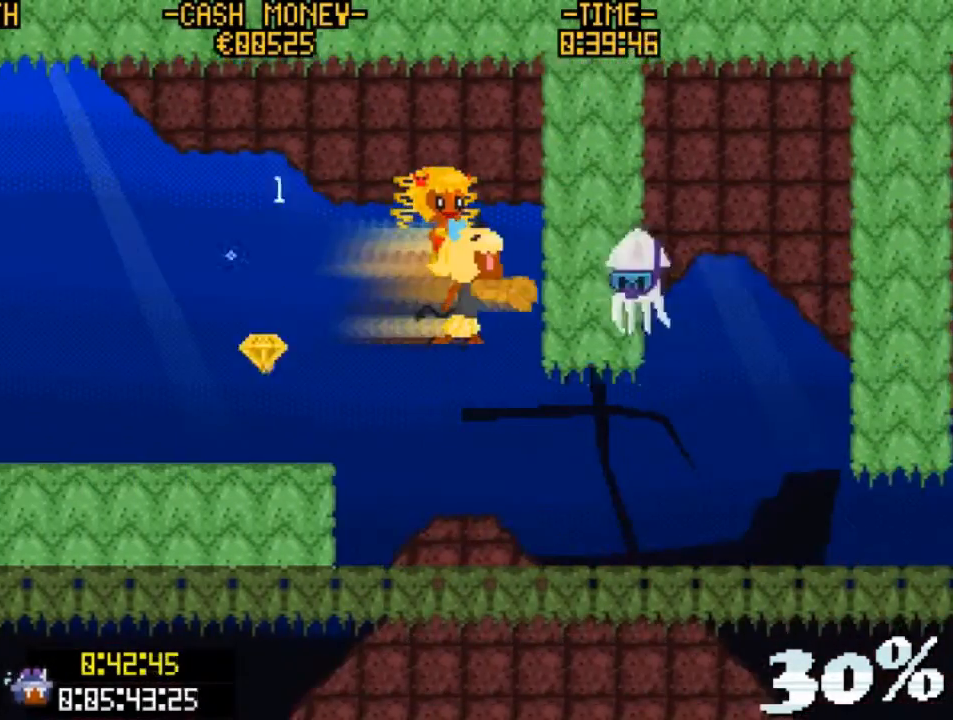
{"keys": ["right"], "events": [[33, "right", "up"], [167, "right", "down"]]}
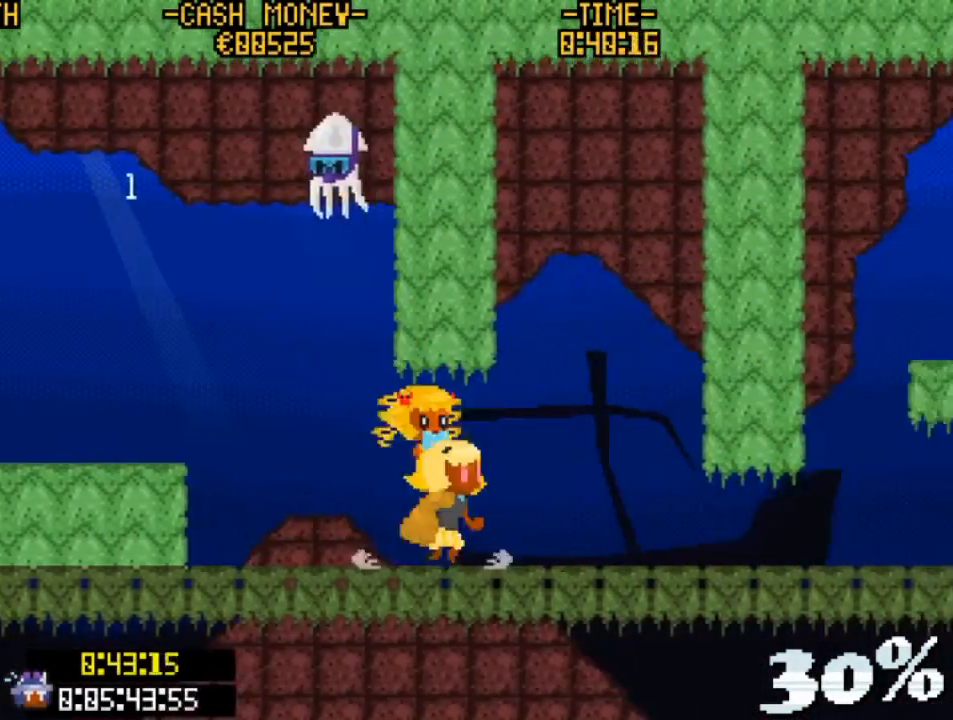
{"keys": ["right"], "events": [[133, "v", "down"], [500, "v", "up"]]}
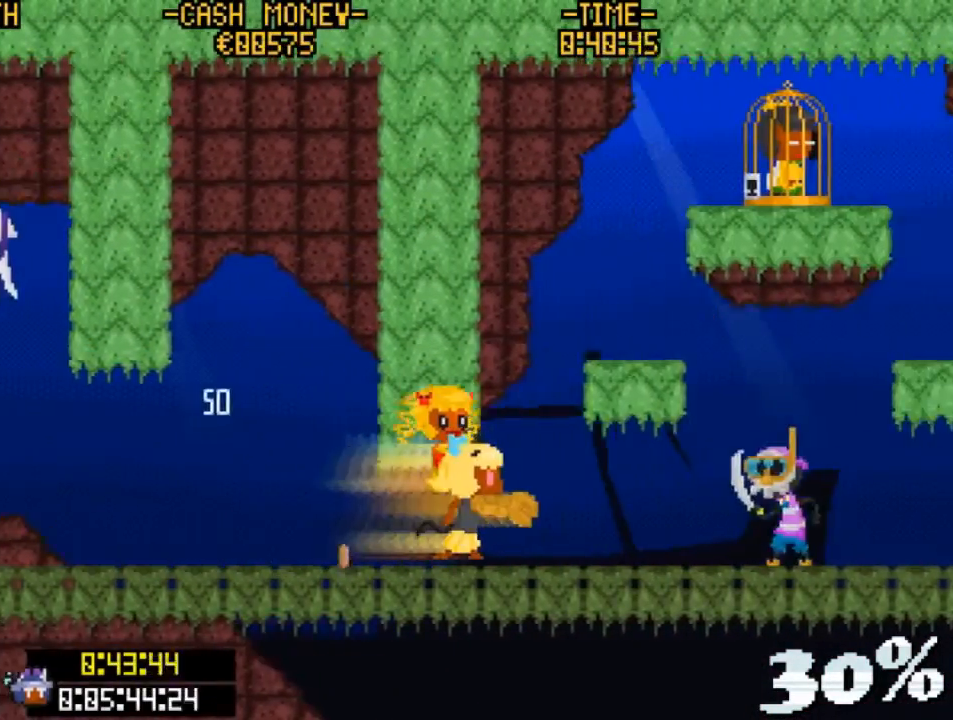
{"keys": ["right", "v"], "events": [[133, "v", "down"]]}
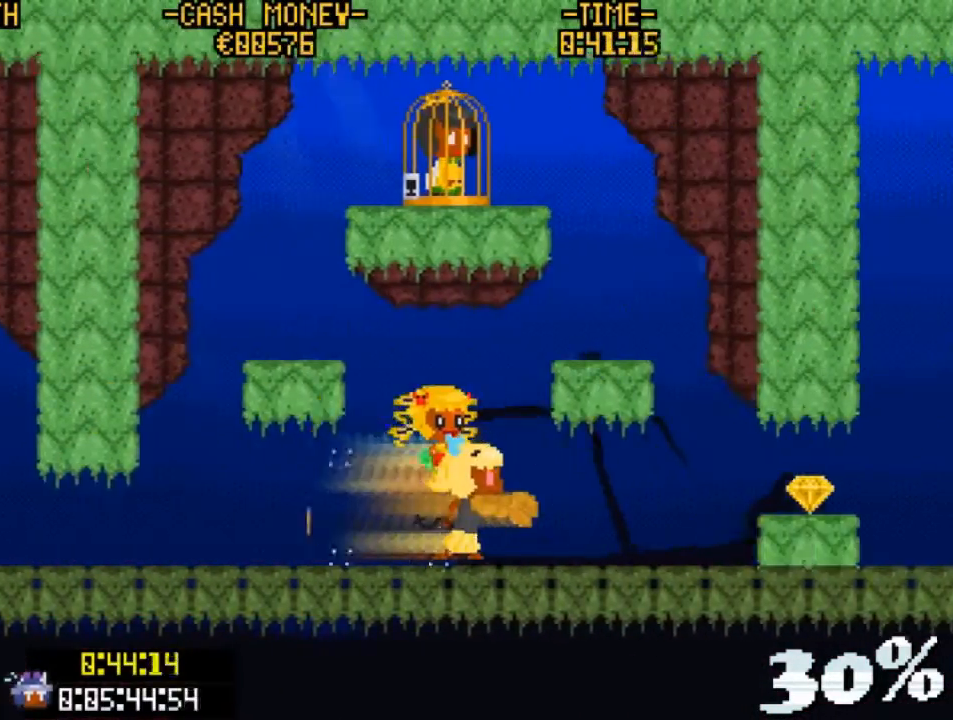
{"keys": ["right"], "events": [[67, "v", "up"], [167, "v", "down"], [333, "z", "down"], [500, "v", "up"], [500, "z", "up"]]}
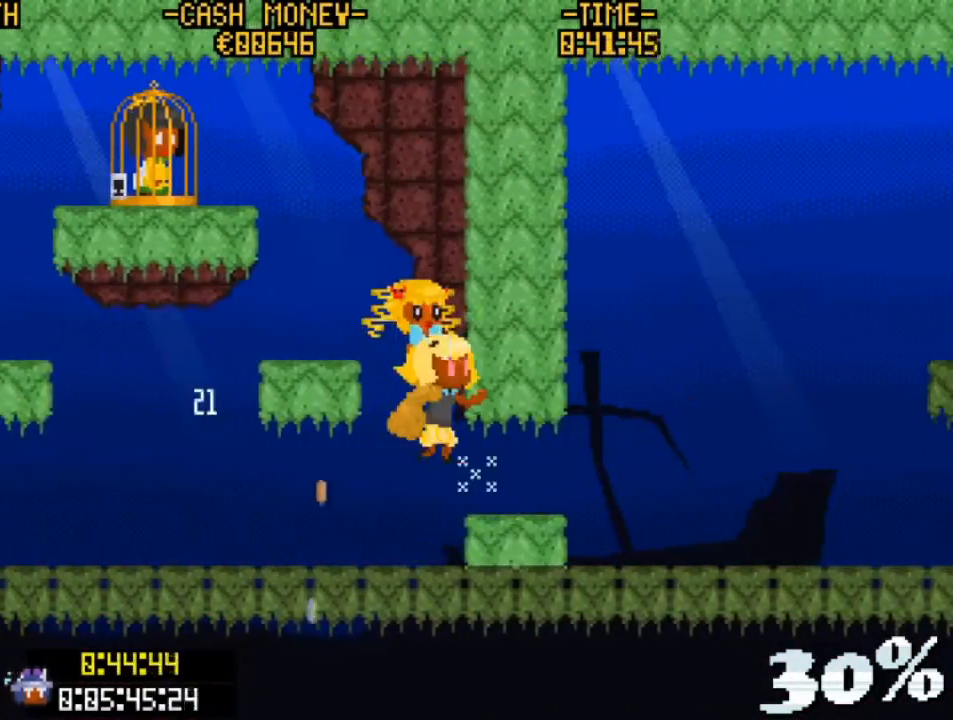
{"keys": ["right", "v", "z"], "events": [[467, "v", "down"], [500, "z", "down"]]}
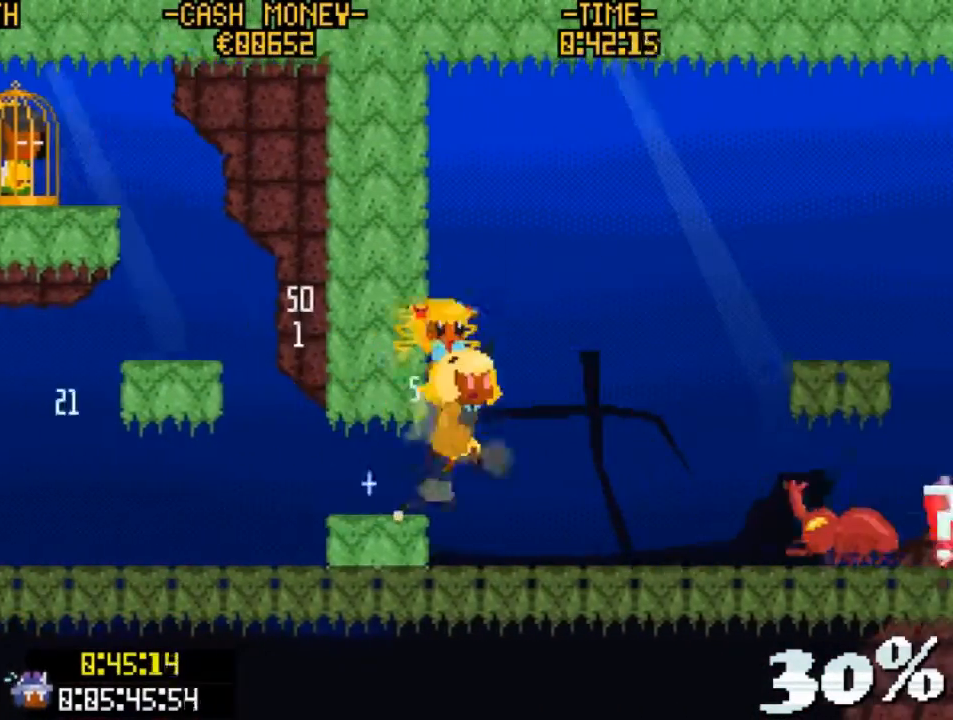
{"keys": ["right"], "events": [[367, "v", "up"], [367, "z", "up"]]}
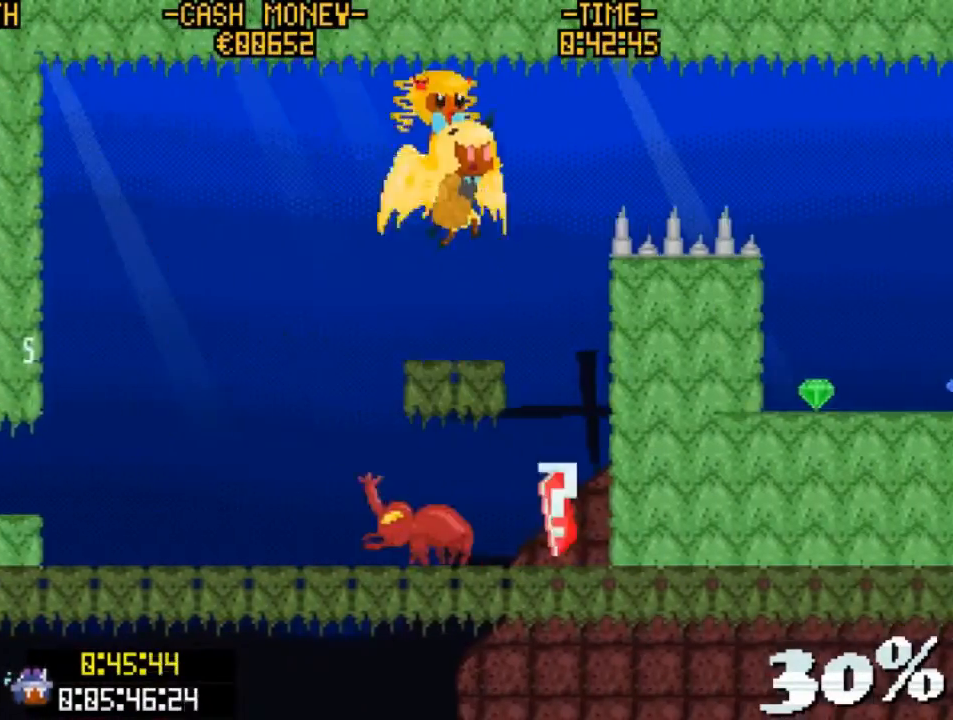
{"keys": ["right"], "events": [[33, "z", "down"], [300, "v", "down"], [400, "z", "up"], [433, "v", "up"]]}
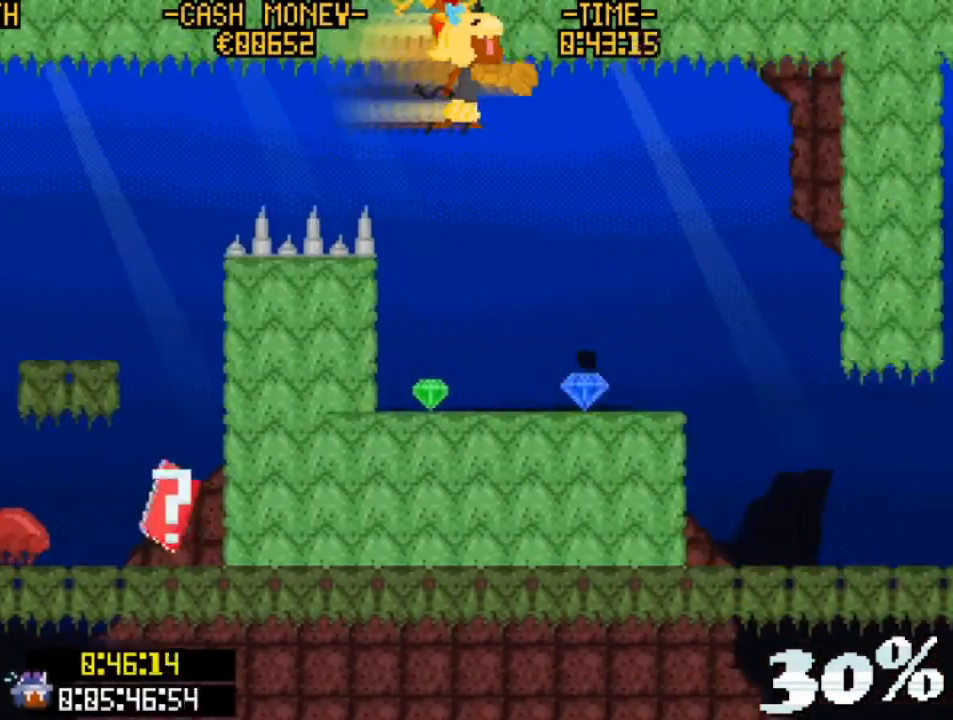
{"keys": ["right"], "events": []}
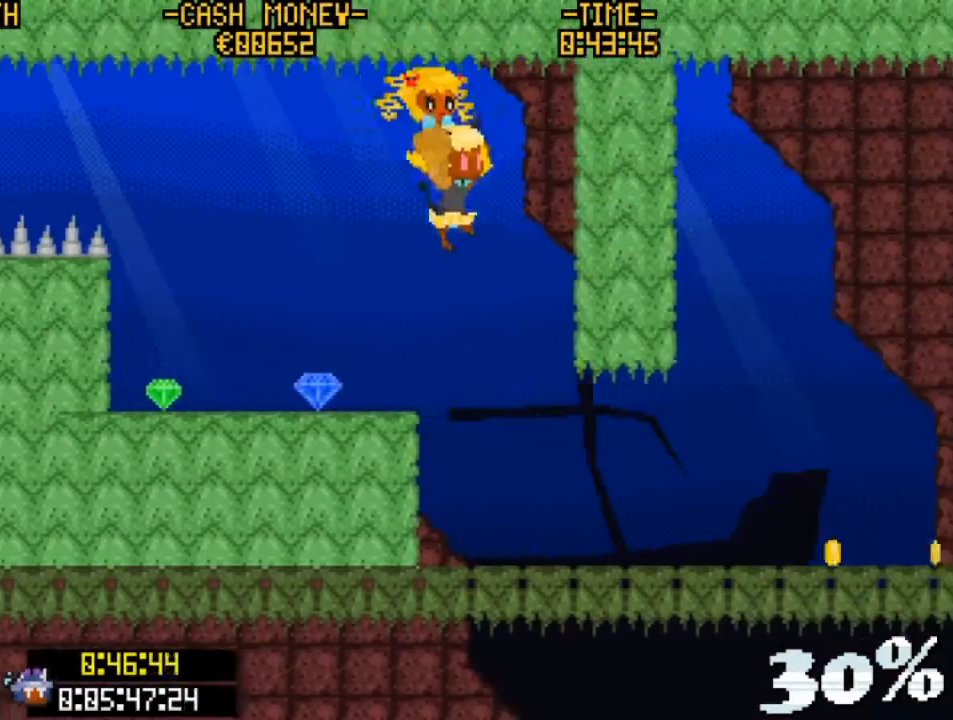
{"keys": ["right", "v"], "events": [[500, "v", "down"]]}
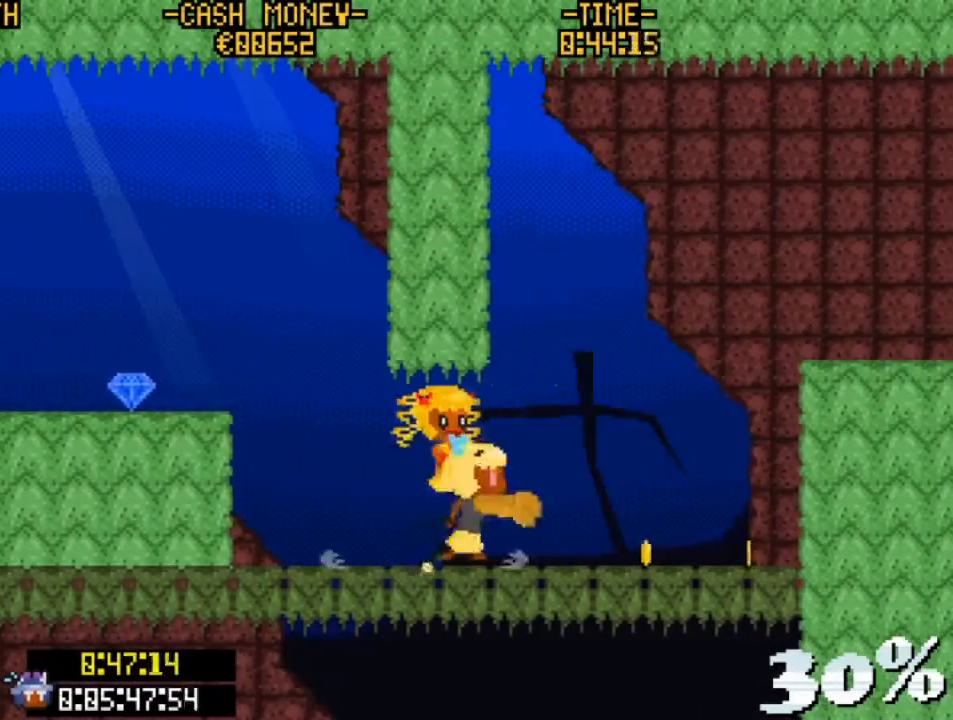
{"keys": ["right"], "events": [[100, "z", "down"], [433, "z", "up"], [500, "v", "up"]]}
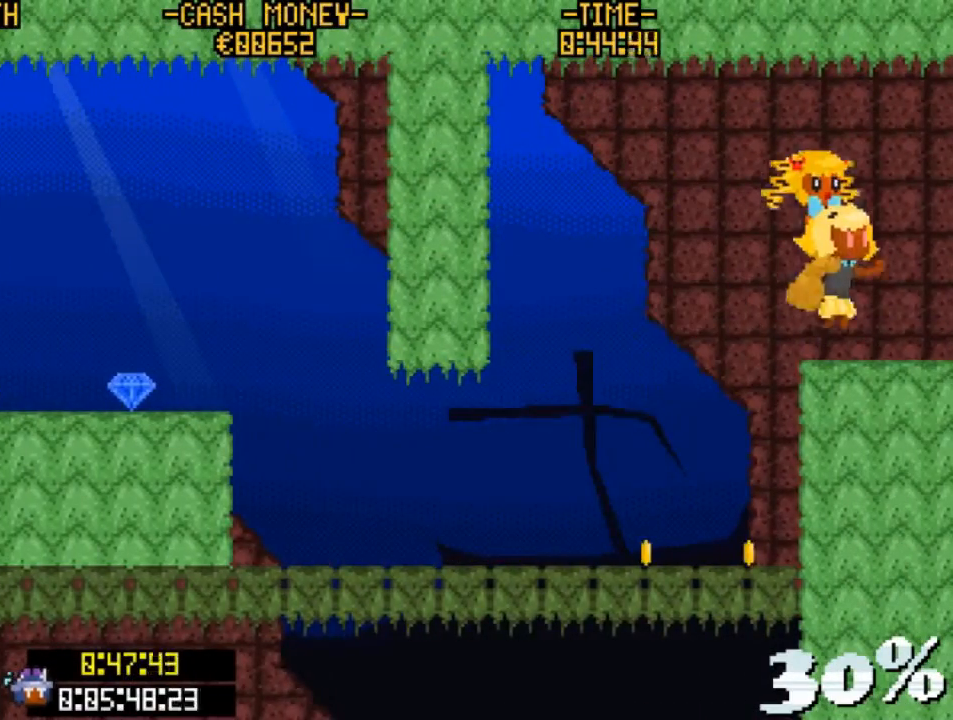
{"keys": ["right"], "events": []}
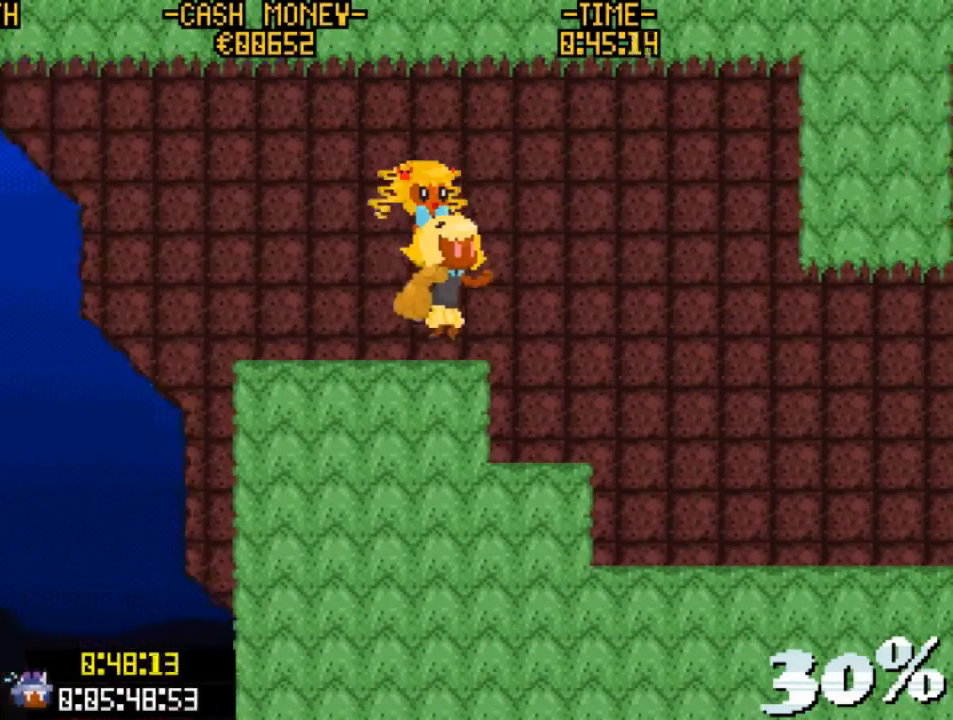
{"keys": ["right"], "events": [[133, "right", "up"], [500, "right", "down"]]}
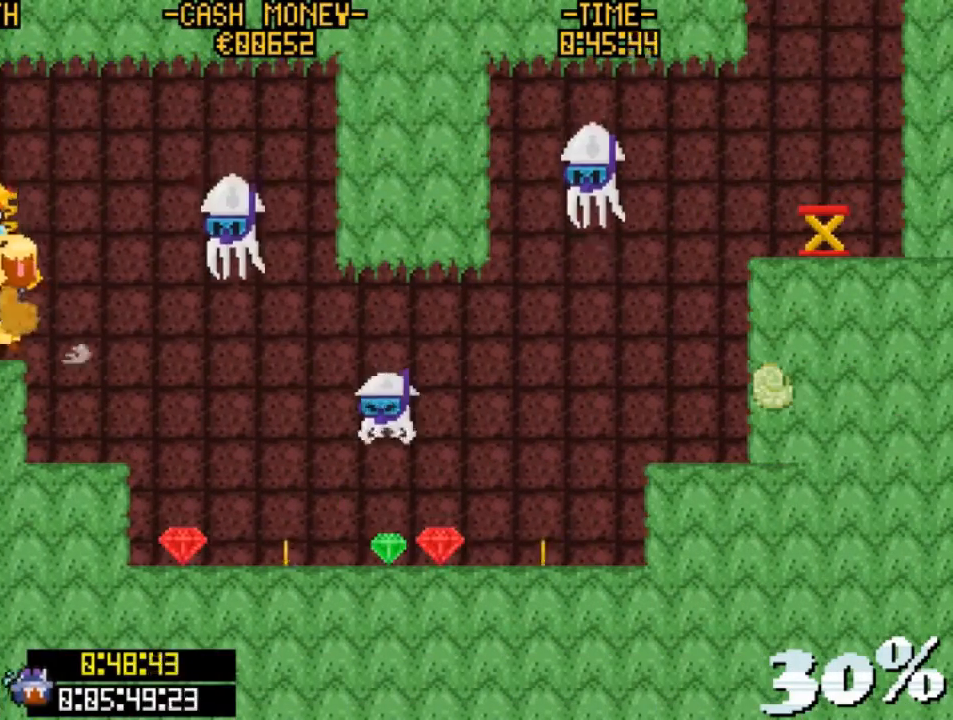
{"keys": ["right"], "events": [[100, "v", "down"], [433, "v", "up"]]}
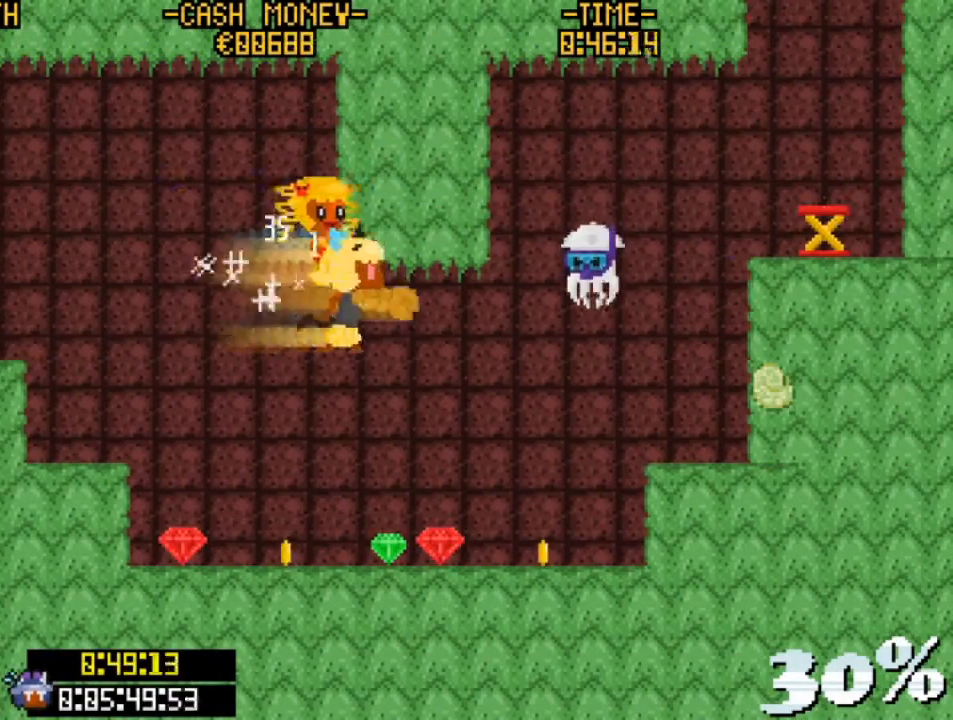
{"keys": ["right", "up"], "events": [[433, "up", "down"]]}
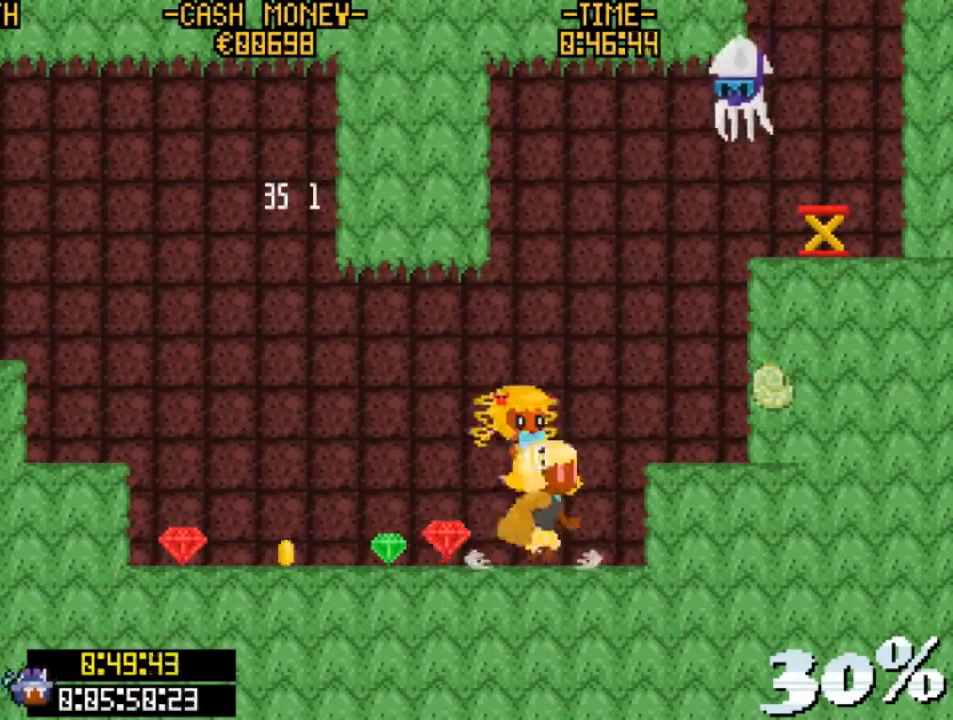
{"keys": ["right", "z"], "events": [[133, "z", "down"], [333, "up", "up"]]}
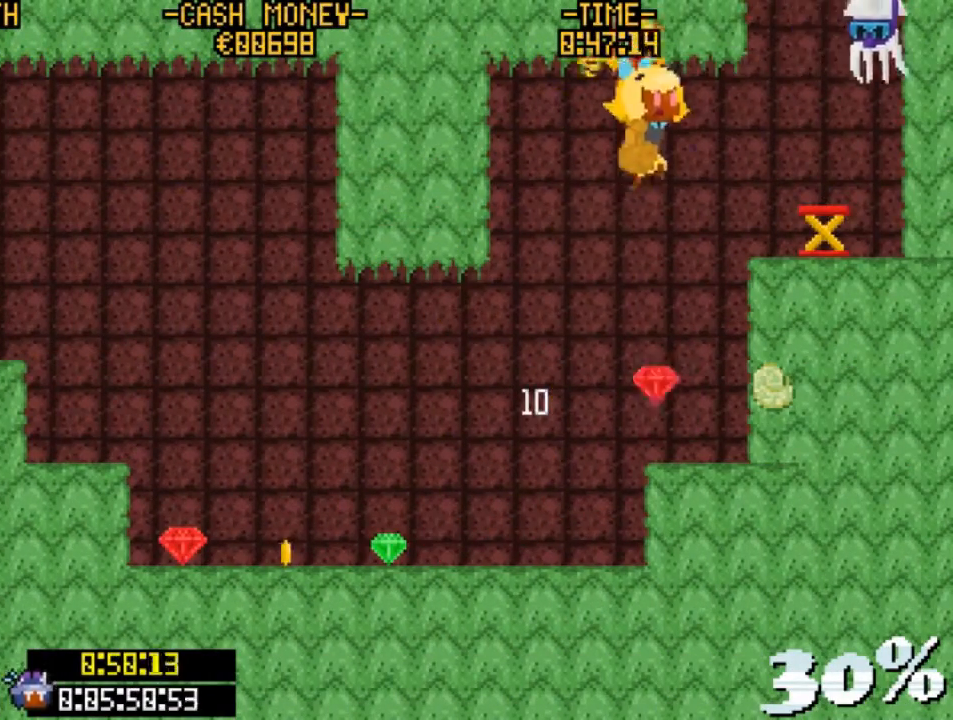
{"keys": ["z"], "events": [[67, "v", "down"], [233, "v", "up"], [300, "left", "down"], [300, "right", "up"], [433, "left", "up"]]}
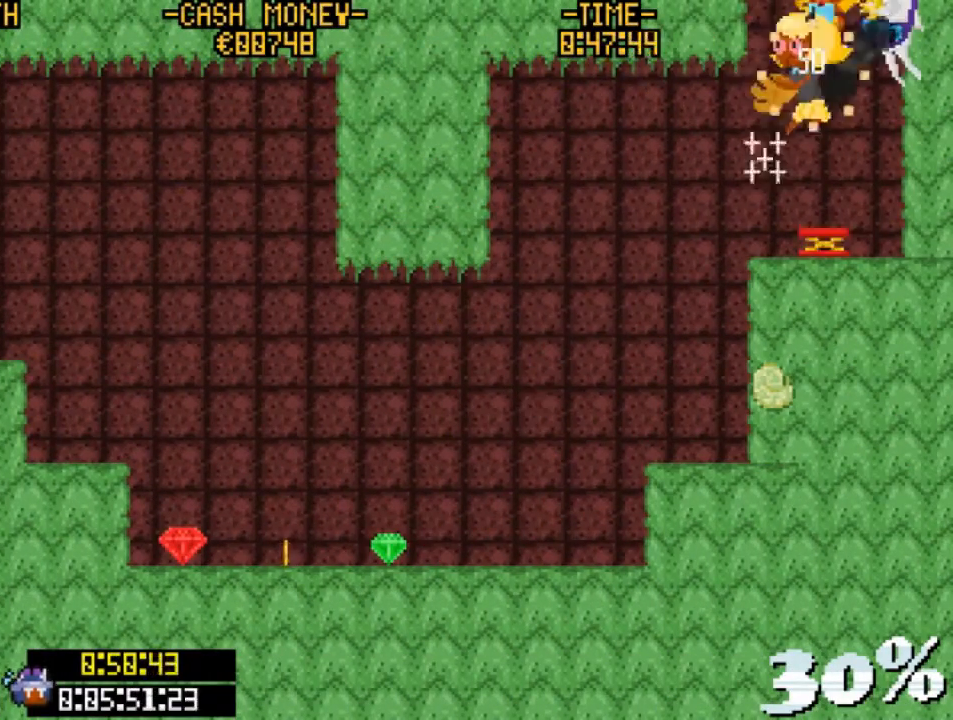
{"keys": ["right", "z"], "events": [[133, "left", "down"], [400, "left", "up"], [400, "right", "down"]]}
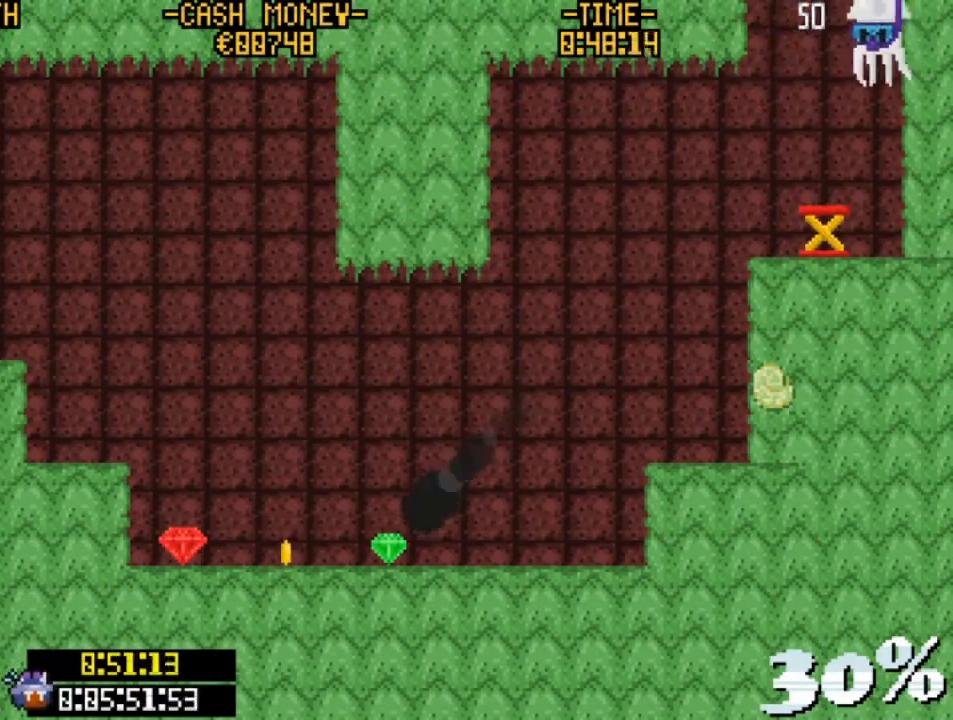
{"keys": ["left", "z"], "events": [[33, "right", "up"], [233, "left", "down"]]}
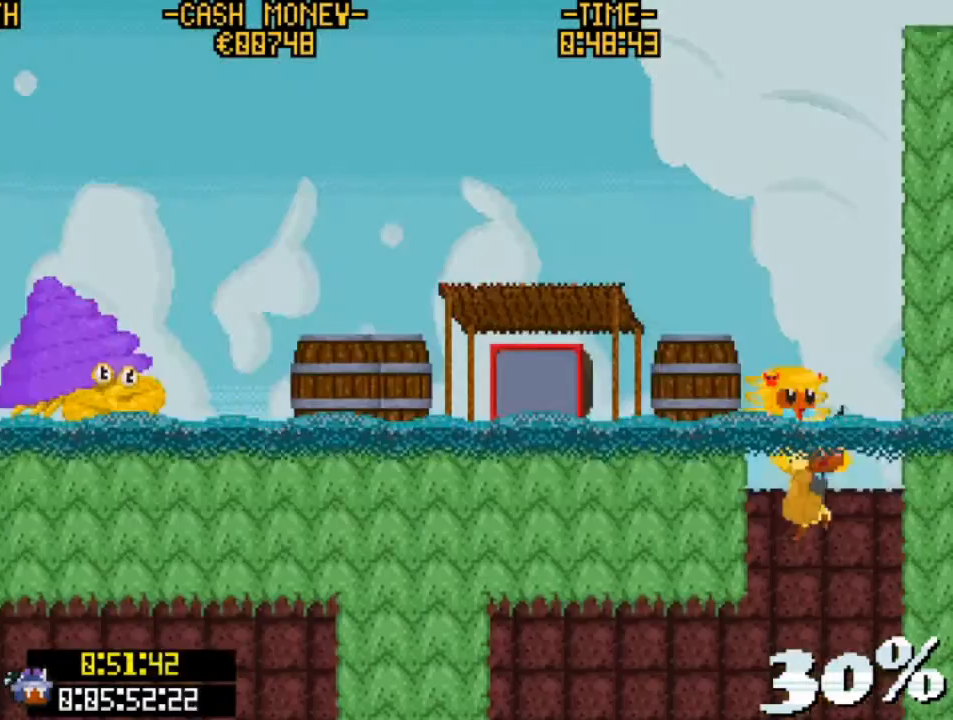
{"keys": ["left", "z"], "events": [[233, "v", "down"], [300, "v", "up"], [400, "v", "down"], [467, "v", "up"]]}
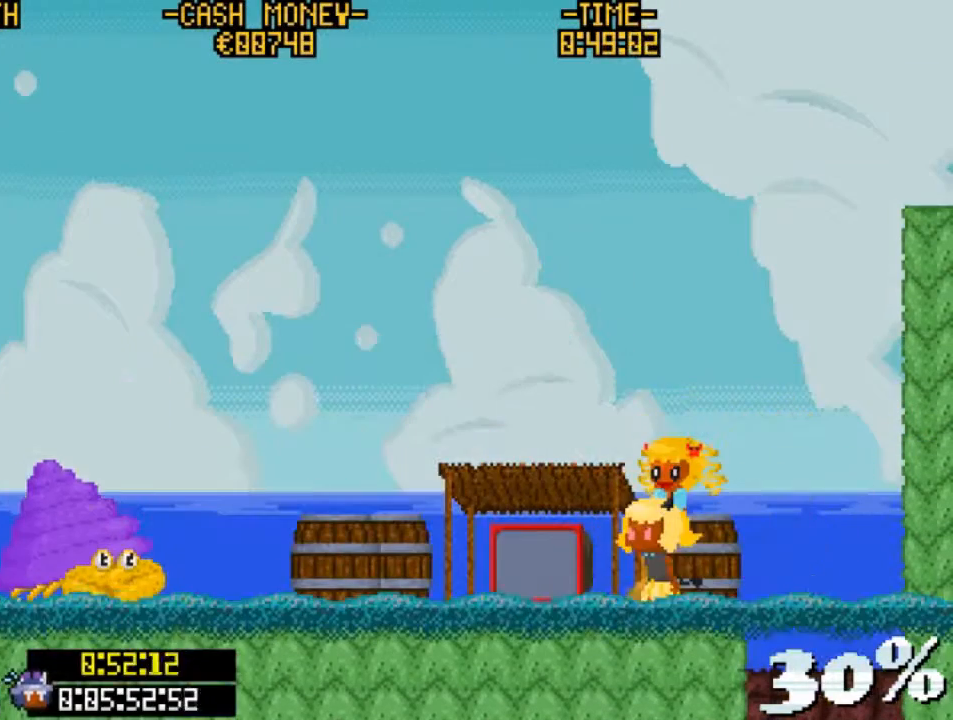
{"keys": [], "events": [[67, "v", "down"], [133, "v", "up"], [200, "z", "up"], [500, "left", "up"]]}
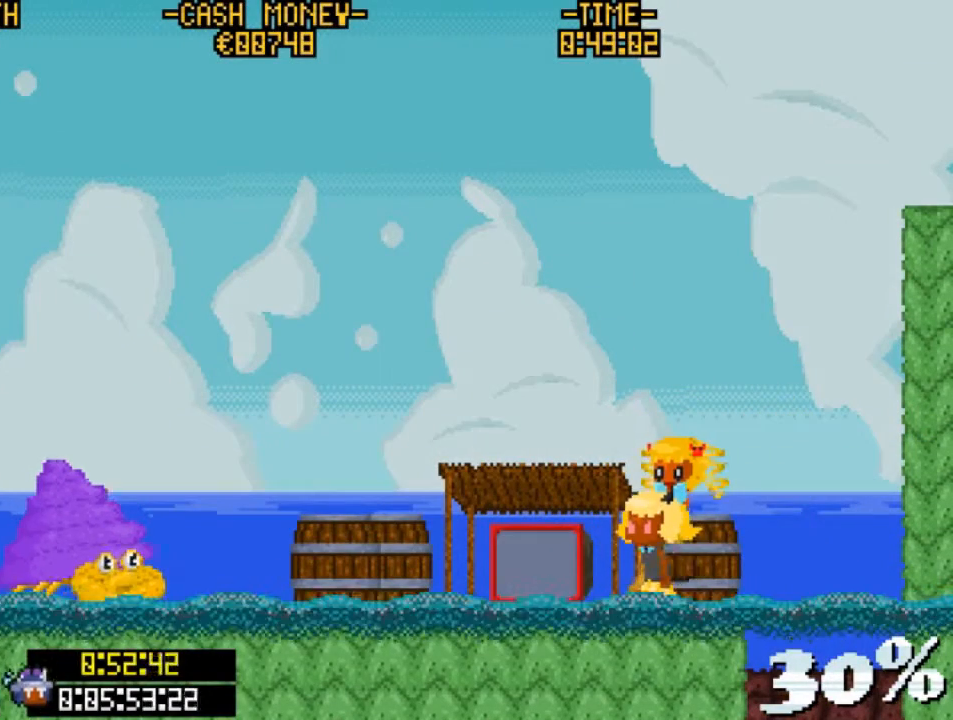
{"keys": [], "events": []}
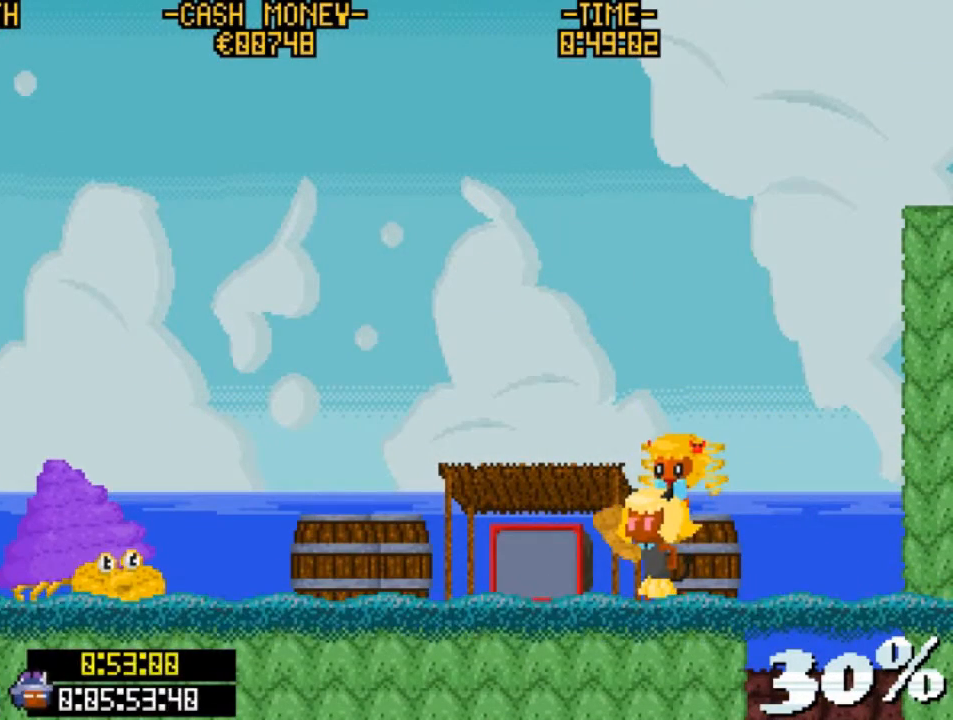
{"keys": [], "events": []}
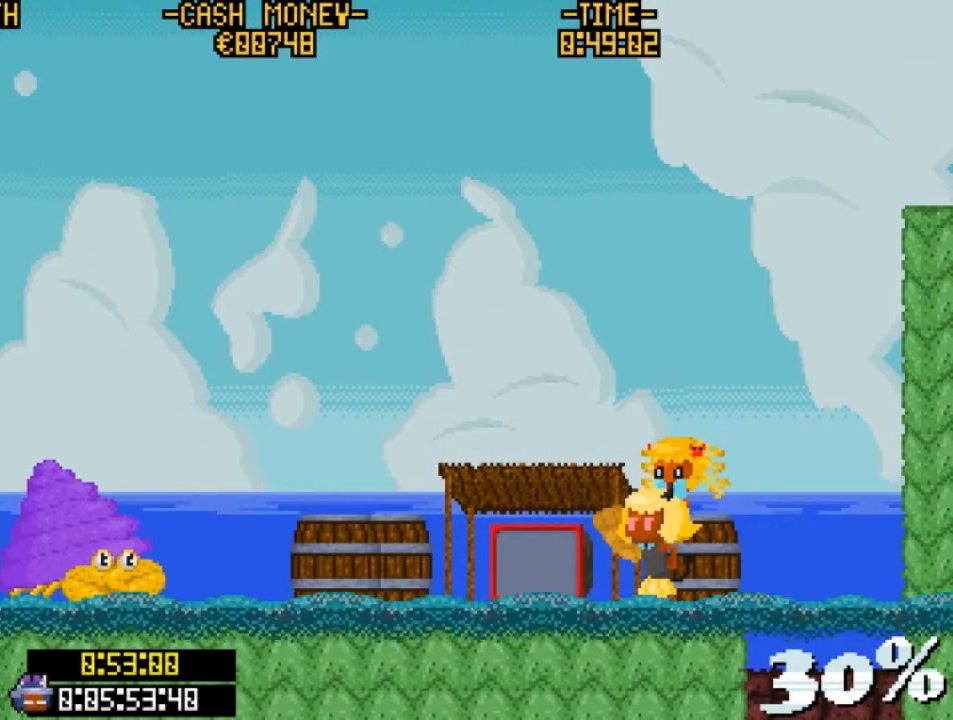
{"keys": [], "events": []}
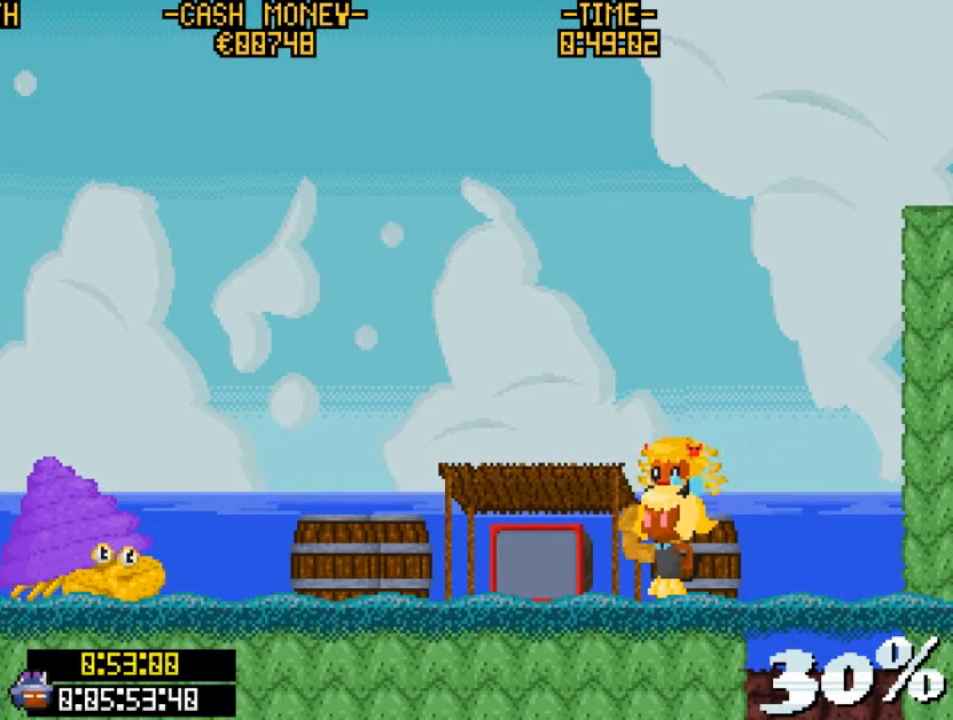
{"keys": [], "events": []}
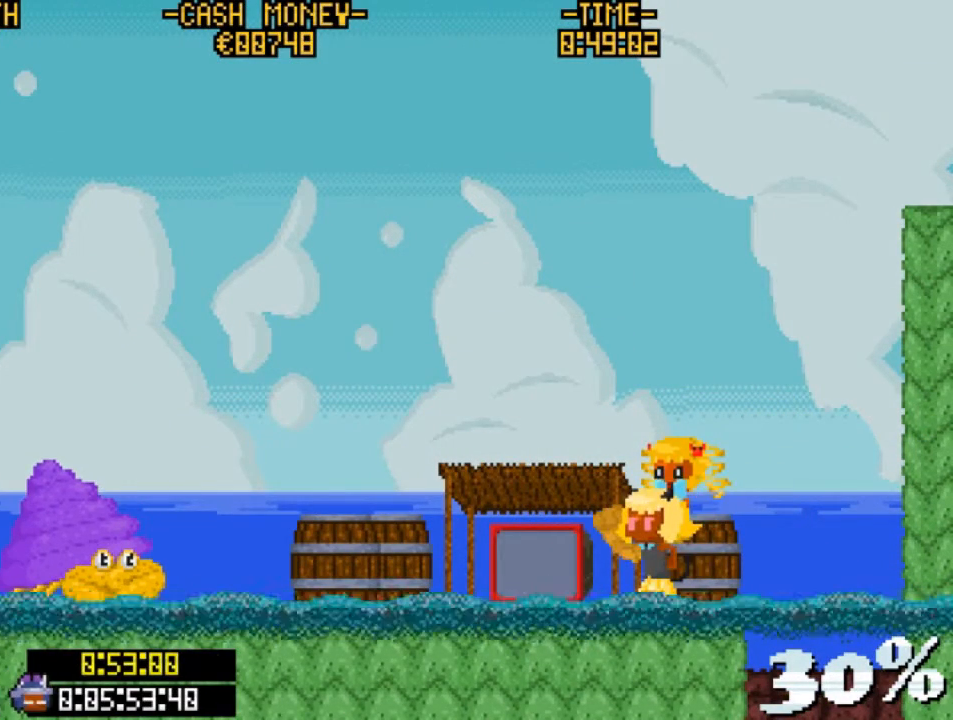
{"keys": [], "events": []}
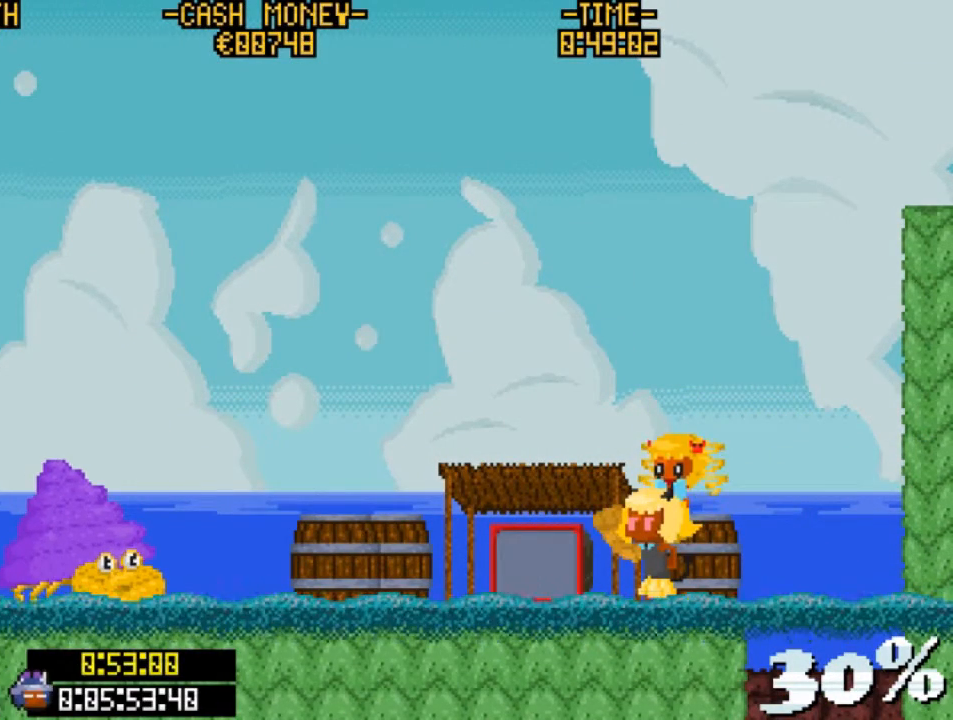
{"keys": [], "events": []}
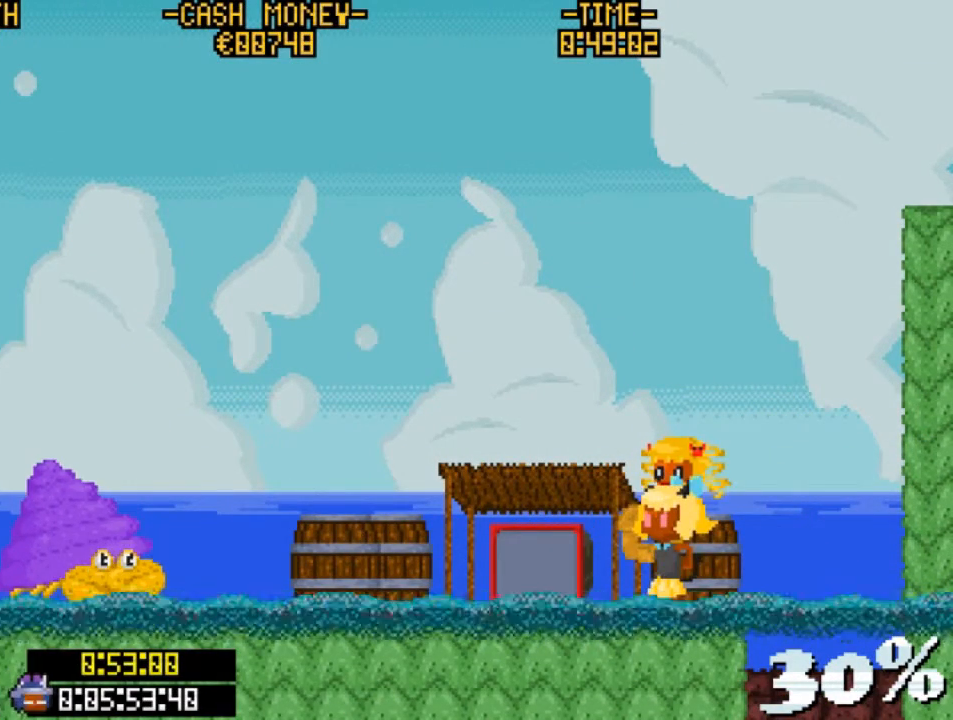
{"keys": [], "events": []}
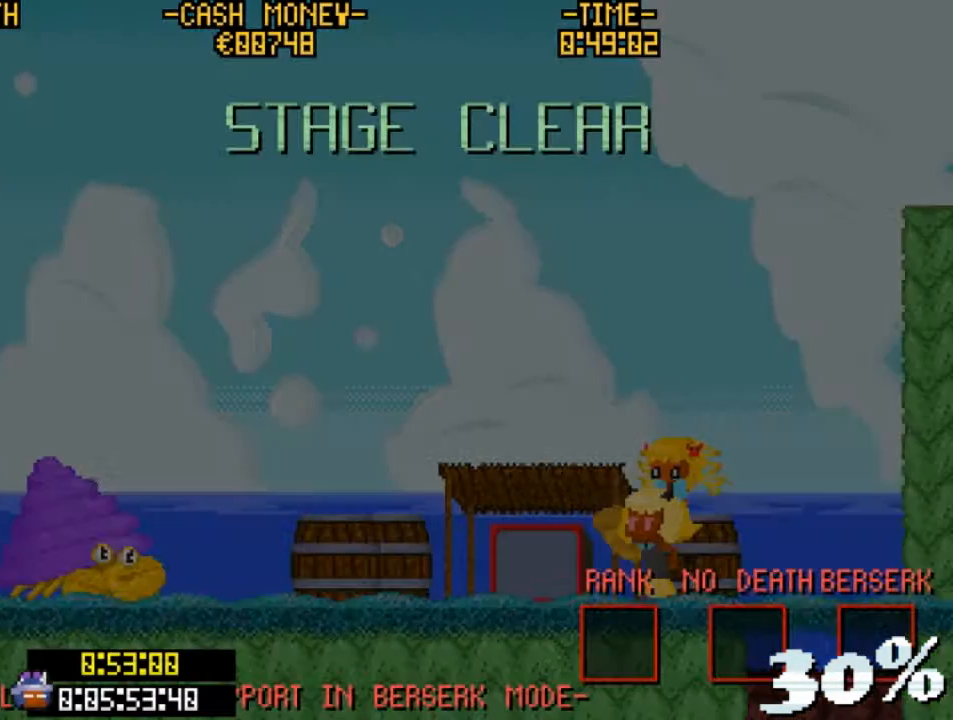
{"keys": [], "events": []}